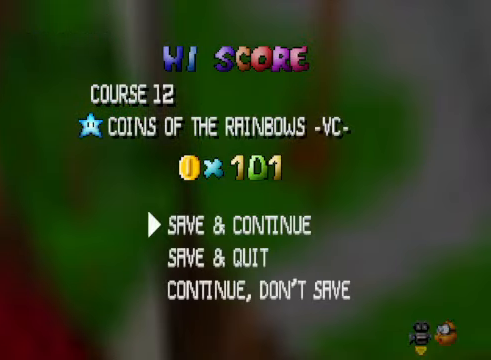
Gameplay with a controller (Xbox layout); each line is a JSON object with the inputs held at the frame after it. "events" lists button and stick changes between this image and that frame as [ms after this image, input, new state], when the widget could be followed in between.
{"buttons": [], "left_stick": "center", "right_stick": "center", "events": [[234, "A", "down"], [368, "A", "up"]]}
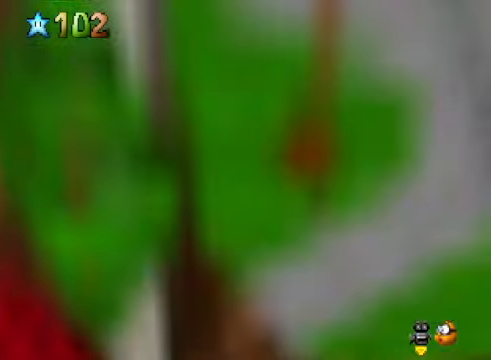
{"buttons": [], "left_stick": "center", "right_stick": "center", "events": [[34, "right_stick", "down-right"], [167, "right_stick", "center"], [268, "right_stick", "right"], [401, "right_stick", "center"]]}
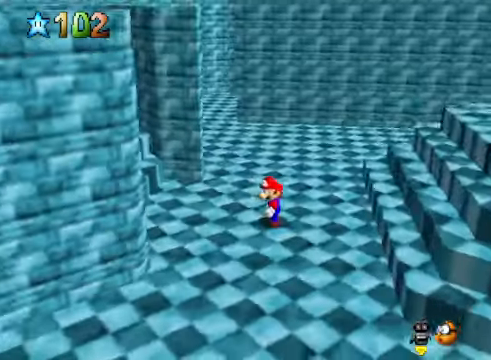
{"buttons": [], "left_stick": "center", "right_stick": "down-left", "events": [[201, "right_stick", "down-left"], [334, "right_stick", "center"], [501, "right_stick", "down-left"]]}
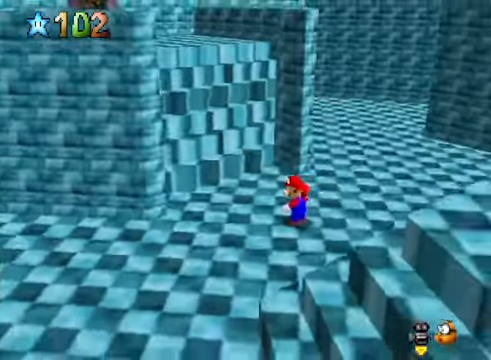
{"buttons": ["L2"], "left_stick": "up", "right_stick": "center", "events": [[67, "left_stick", "up"], [134, "right_stick", "center"], [468, "L2", "down"]]}
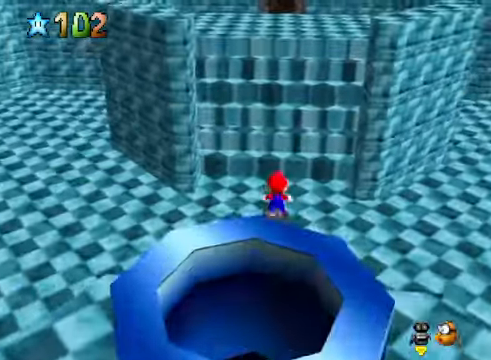
{"buttons": [], "left_stick": "down", "right_stick": "center", "events": [[34, "A", "down"], [134, "A", "up"], [167, "L2", "up"], [501, "left_stick", "down"]]}
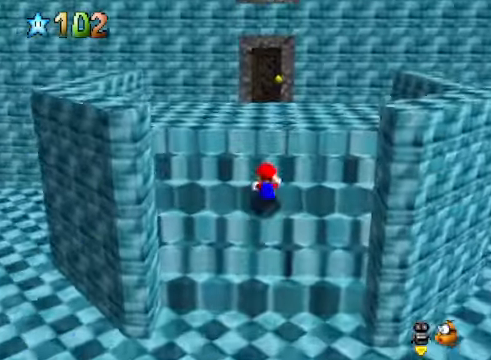
{"buttons": [], "left_stick": "down", "right_stick": "center", "events": [[267, "right_stick", "down-right"], [434, "right_stick", "center"]]}
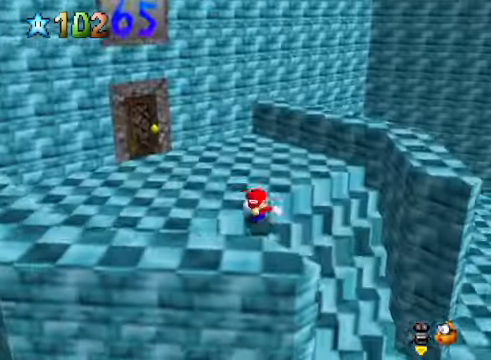
{"buttons": [], "left_stick": "down-right", "right_stick": "center", "events": [[67, "left_stick", "down-right"], [234, "right_stick", "down-right"], [401, "right_stick", "center"]]}
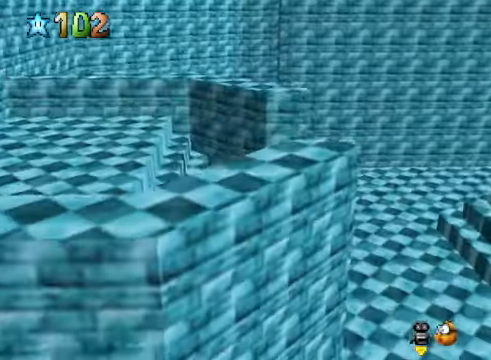
{"buttons": [], "left_stick": "up-right", "right_stick": "center", "events": [[100, "A", "down"], [167, "A", "up"], [167, "left_stick", "right"], [434, "left_stick", "up-right"]]}
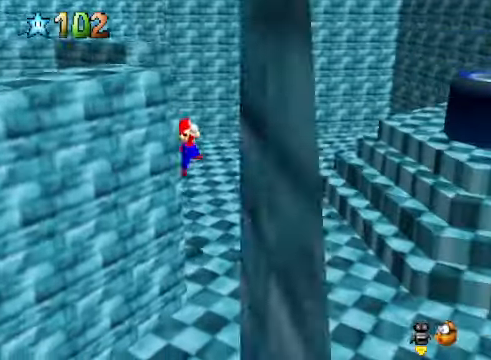
{"buttons": ["A"], "left_stick": "up-right", "right_stick": "center", "events": [[267, "A", "down"]]}
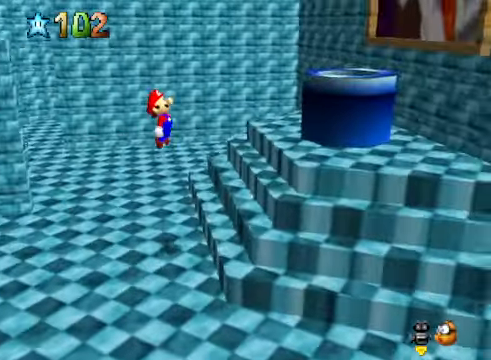
{"buttons": [], "left_stick": "up-right", "right_stick": "center", "events": [[167, "left_stick", "up-left"], [233, "A", "up"], [367, "X", "down"], [367, "left_stick", "up"], [500, "X", "up"], [500, "left_stick", "up-right"]]}
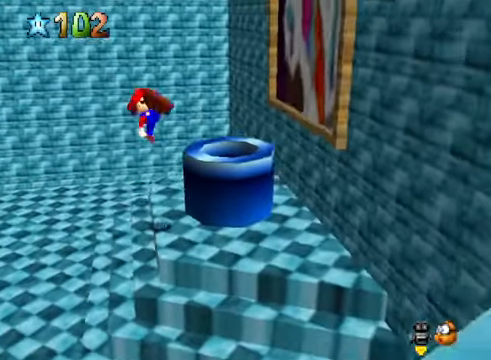
{"buttons": ["A"], "left_stick": "center", "right_stick": "center", "events": [[201, "left_stick", "up"], [435, "left_stick", "center"], [468, "A", "down"]]}
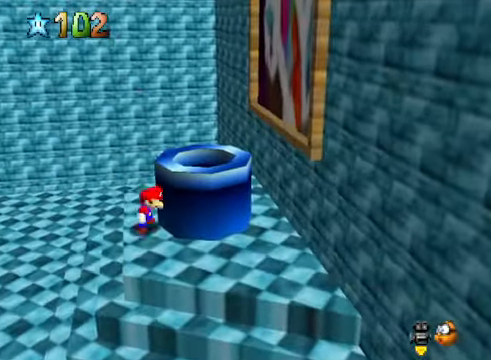
{"buttons": [], "left_stick": "right", "right_stick": "center", "events": [[134, "left_stick", "right"], [334, "A", "up"]]}
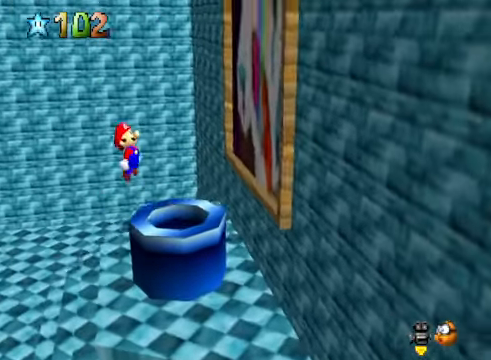
{"buttons": [], "left_stick": "center", "right_stick": "center", "events": [[67, "left_stick", "center"]]}
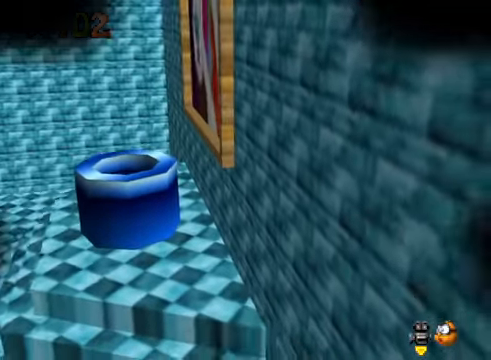
{"buttons": [], "left_stick": "center", "right_stick": "center", "events": []}
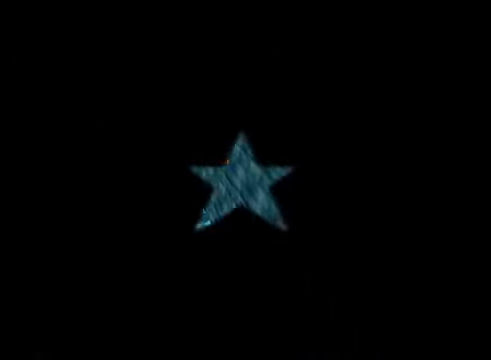
{"buttons": [], "left_stick": "center", "right_stick": "center", "events": []}
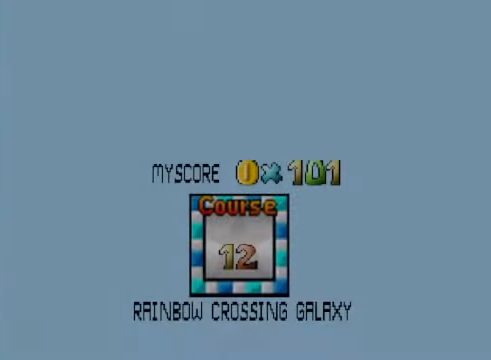
{"buttons": [], "left_stick": "center", "right_stick": "center", "events": []}
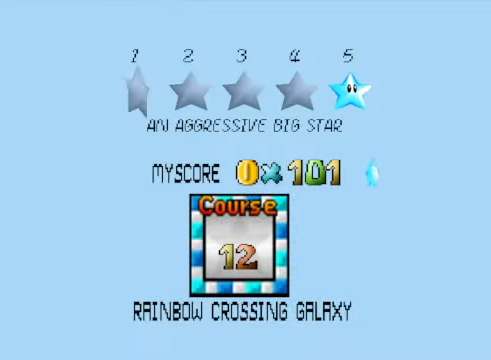
{"buttons": [], "left_stick": "center", "right_stick": "center", "events": []}
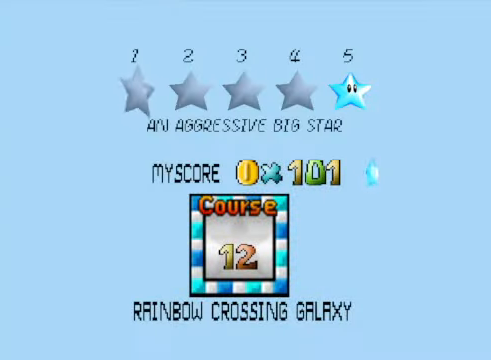
{"buttons": [], "left_stick": "center", "right_stick": "center", "events": []}
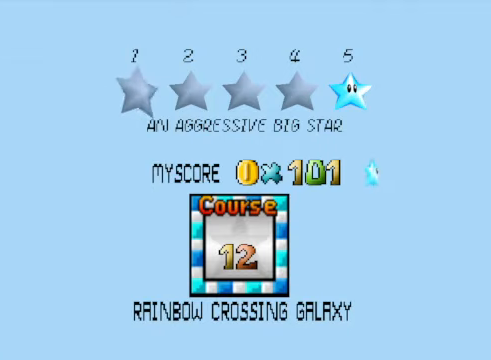
{"buttons": [], "left_stick": "center", "right_stick": "center", "events": []}
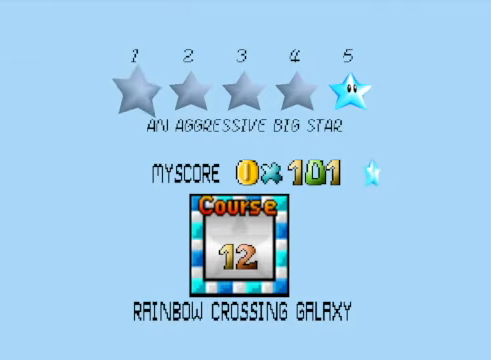
{"buttons": [], "left_stick": "center", "right_stick": "center", "events": []}
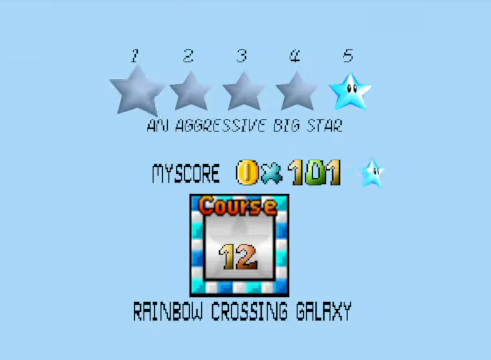
{"buttons": [], "left_stick": "center", "right_stick": "center", "events": [[167, "START", "down"], [334, "START", "up"]]}
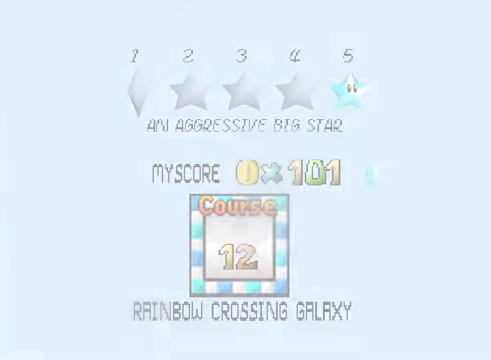
{"buttons": [], "left_stick": "center", "right_stick": "center", "events": []}
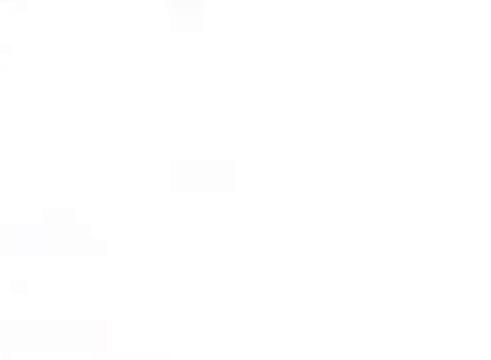
{"buttons": [], "left_stick": "center", "right_stick": "center", "events": []}
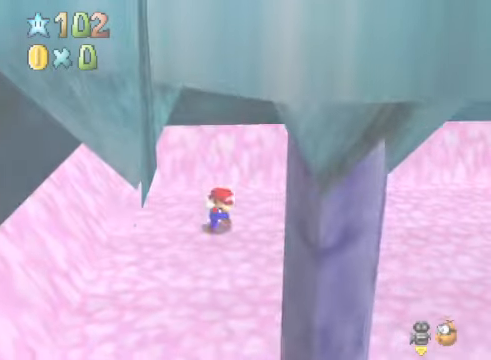
{"buttons": [], "left_stick": "center", "right_stick": "right", "events": [[501, "right_stick", "right"]]}
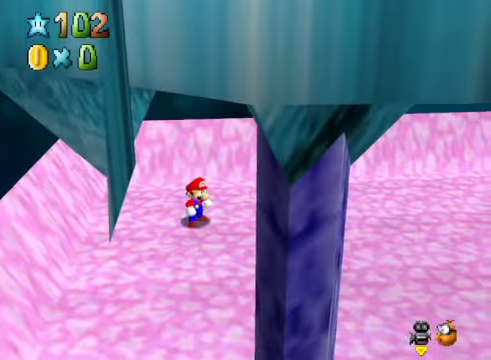
{"buttons": [], "left_stick": "up-right", "right_stick": "center", "events": [[134, "left_stick", "up-right"], [134, "right_stick", "center"], [267, "right_stick", "down-right"], [401, "right_stick", "center"]]}
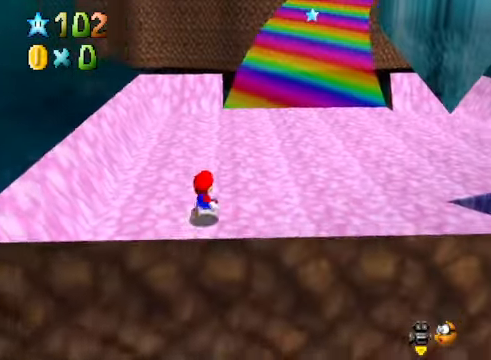
{"buttons": [], "left_stick": "up", "right_stick": "center", "events": [[434, "left_stick", "up"]]}
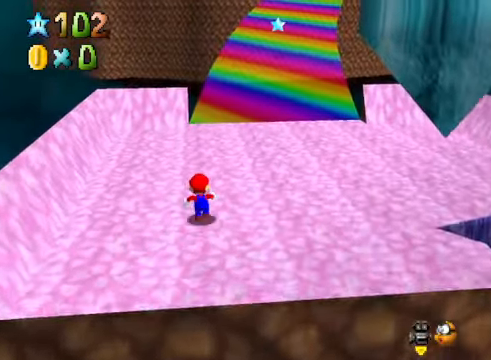
{"buttons": ["A", "L2"], "left_stick": "up", "right_stick": "center", "events": [[401, "L2", "down"], [467, "A", "down"]]}